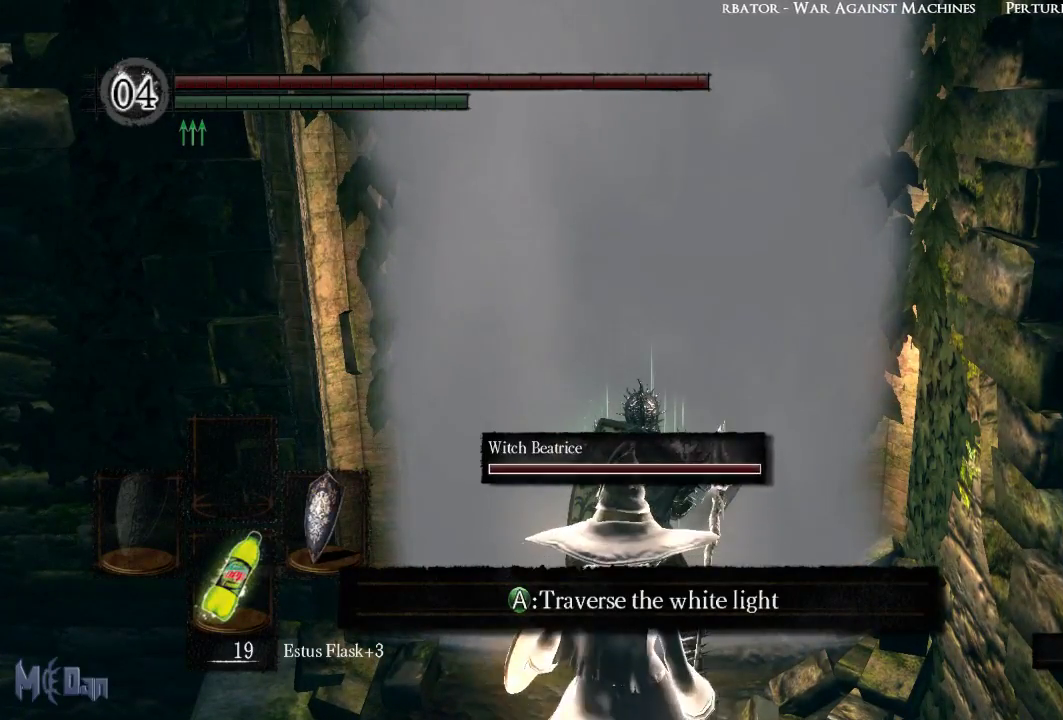
Gameplay with a controller (Xbox layout); each line is a JSON object with the inputs held at the frame after it. "events" lists button and stick changes between this image and that frame as [ms after this image, input, new state], when the widget could be followed in between. Not read: L3.
{"buttons": [], "left_stick": "center", "right_stick": "center", "events": []}
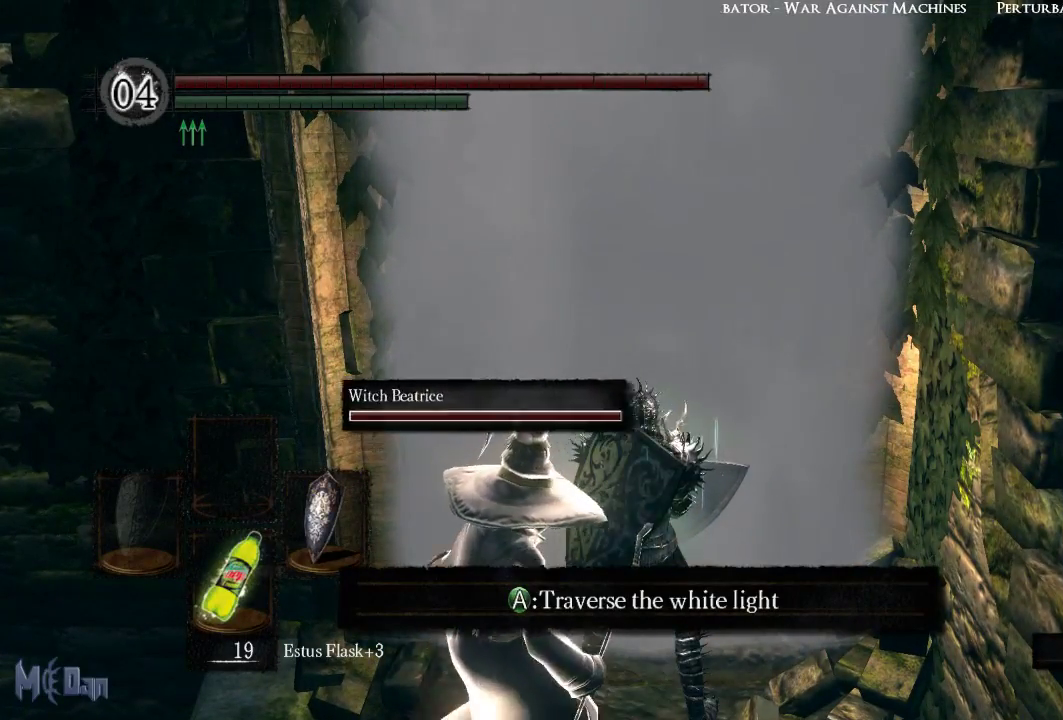
{"buttons": [], "left_stick": "center", "right_stick": "center", "events": [[233, "A", "down"], [350, "A", "up"]]}
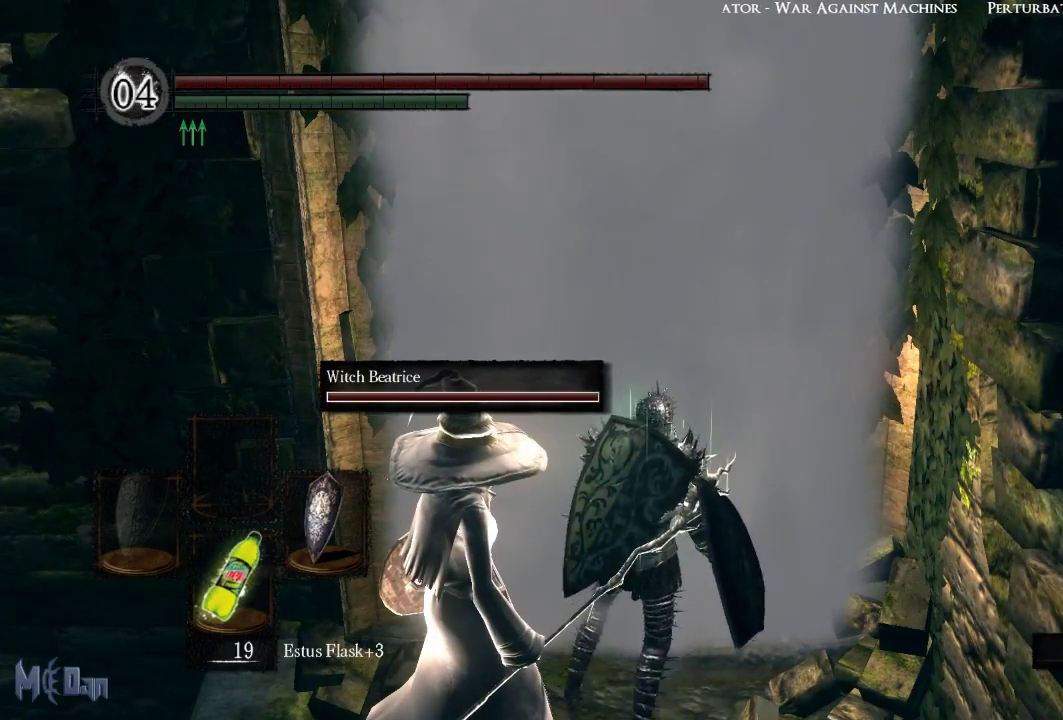
{"buttons": [], "left_stick": "center", "right_stick": "center", "events": []}
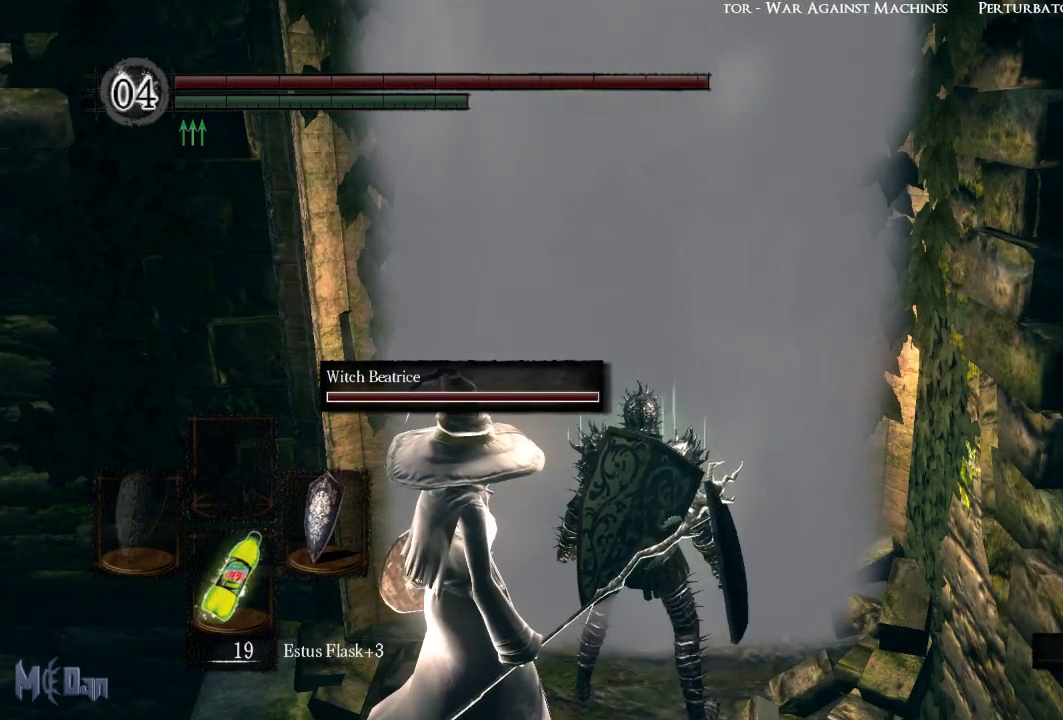
{"buttons": [], "left_stick": "center", "right_stick": "center", "events": []}
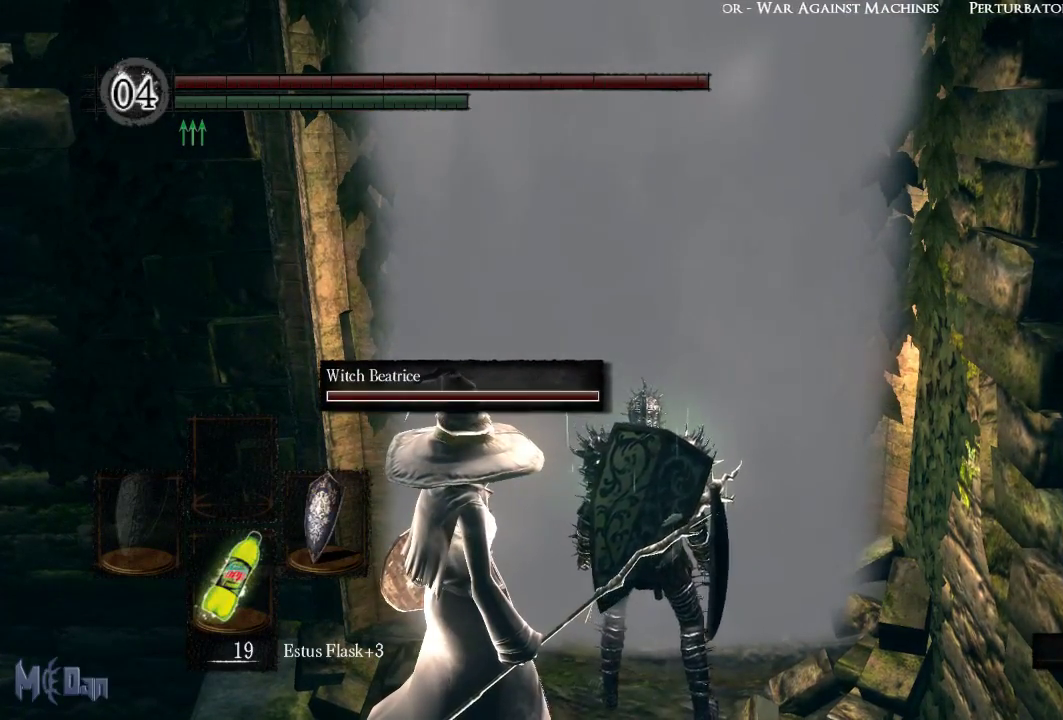
{"buttons": [], "left_stick": "center", "right_stick": "center", "events": []}
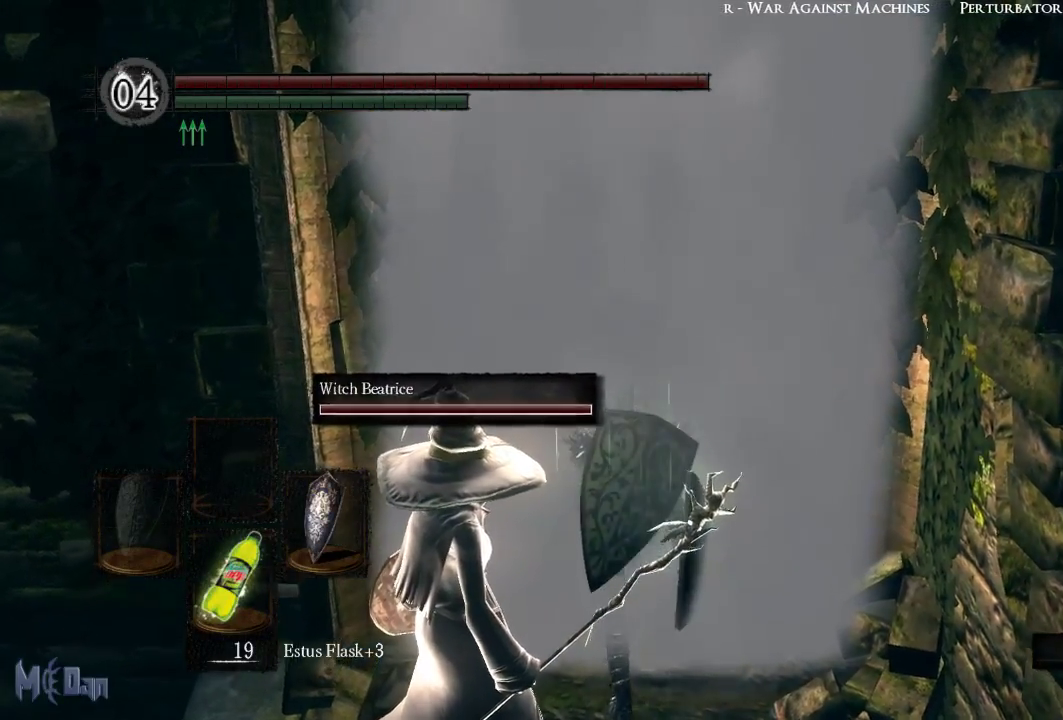
{"buttons": [], "left_stick": "center", "right_stick": "center", "events": []}
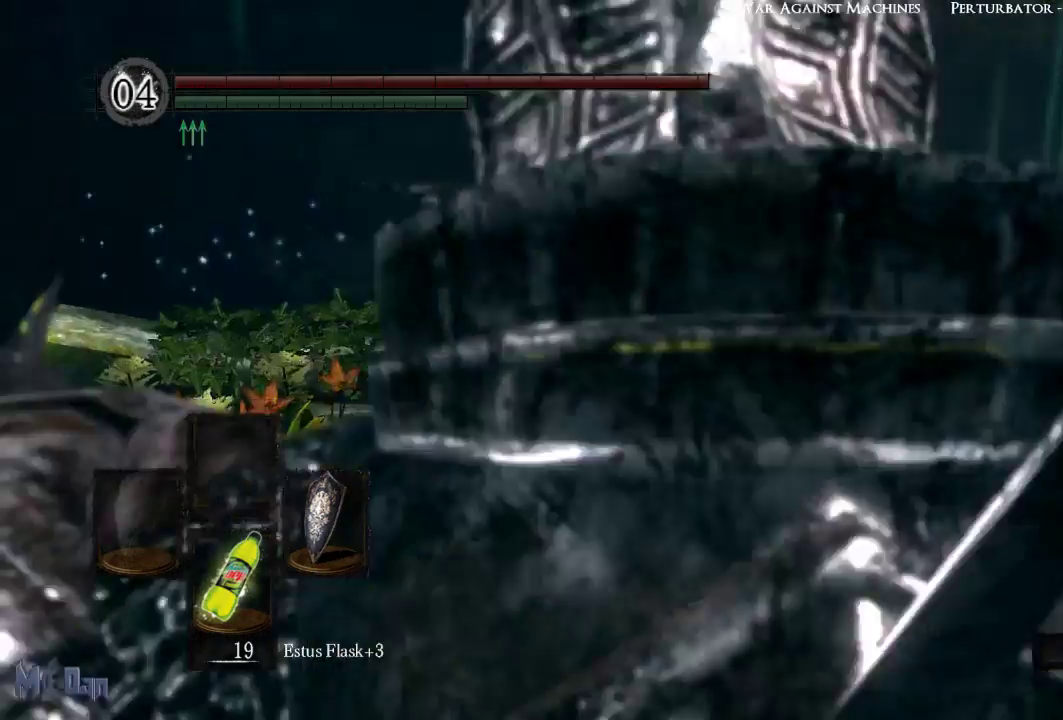
{"buttons": [], "left_stick": "center", "right_stick": "center", "events": []}
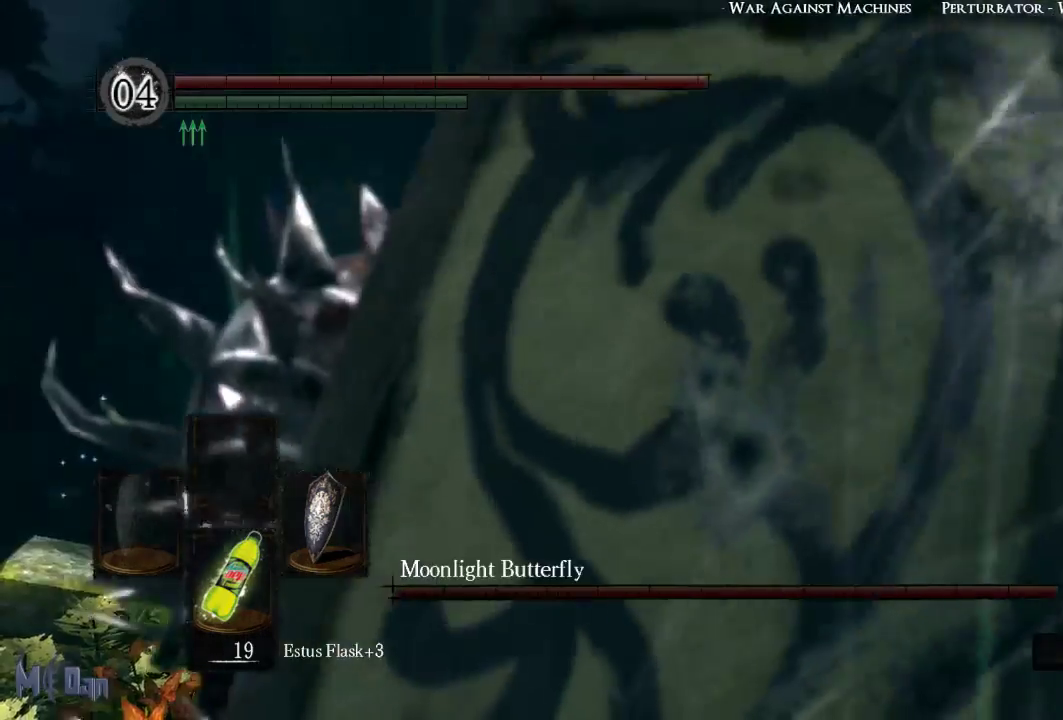
{"buttons": [], "left_stick": "center", "right_stick": "center", "events": []}
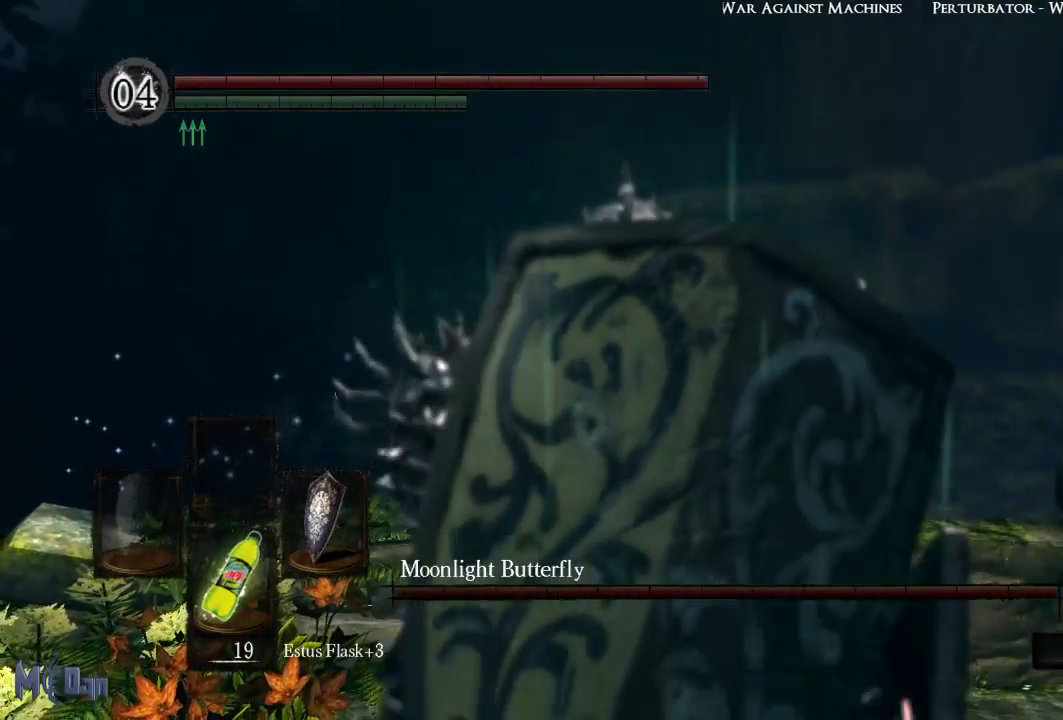
{"buttons": [], "left_stick": "center", "right_stick": "right", "events": [[300, "right_stick", "right"]]}
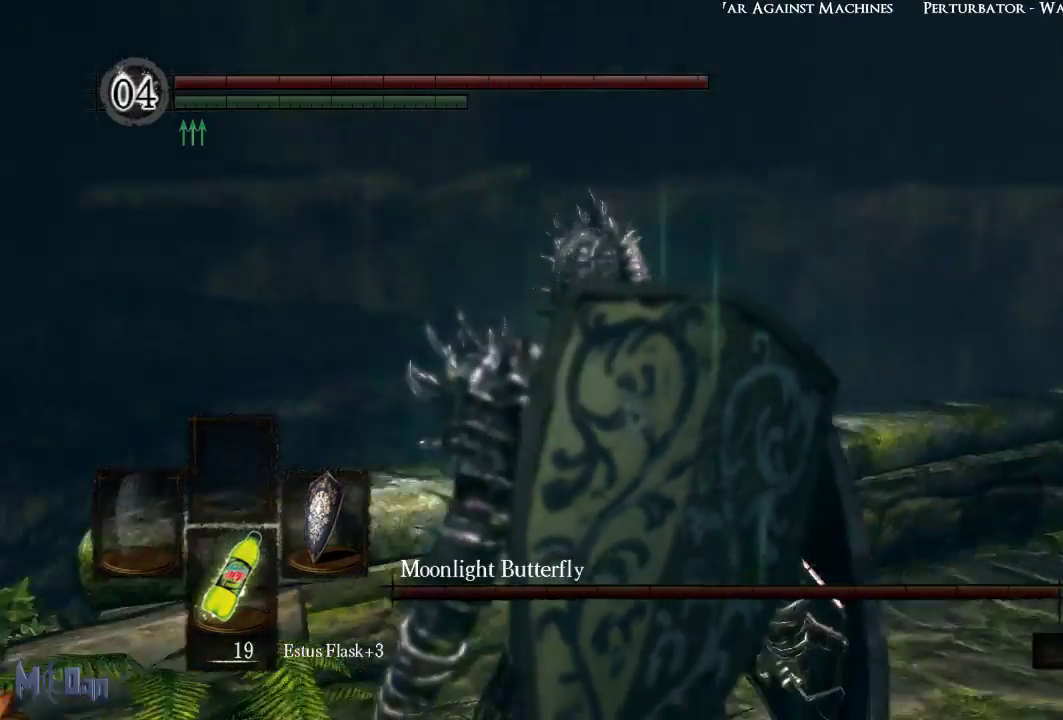
{"buttons": [], "left_stick": "center", "right_stick": "center", "events": [[183, "right_stick", "center"]]}
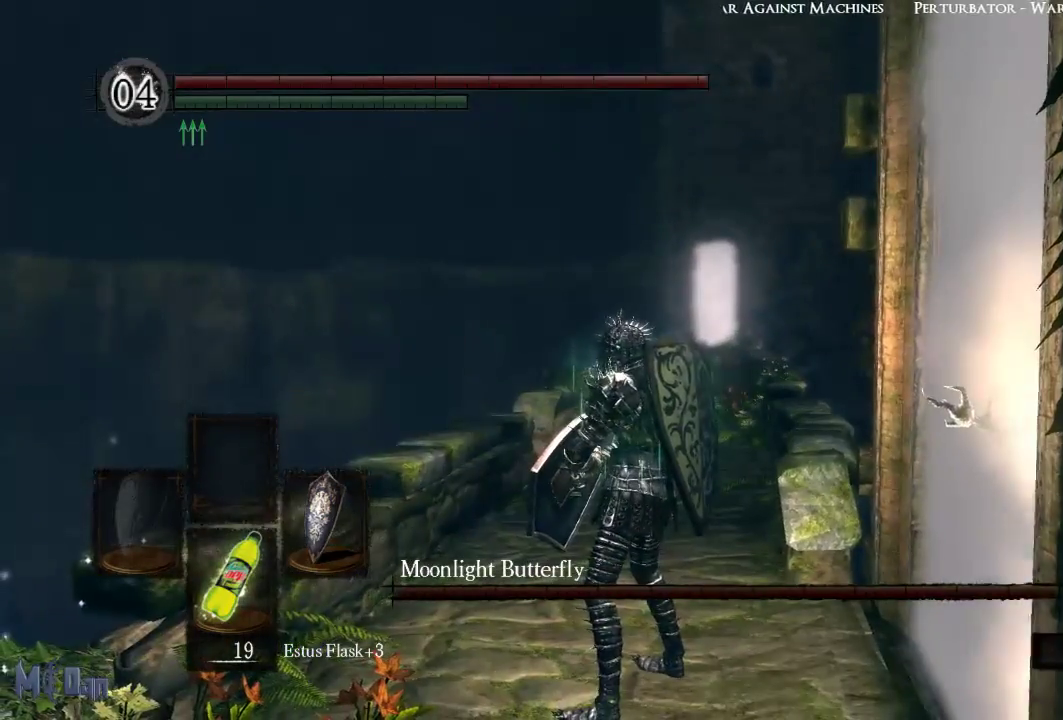
{"buttons": [], "left_stick": "center", "right_stick": "center", "events": [[200, "right_stick", "up"], [400, "right_stick", "center"]]}
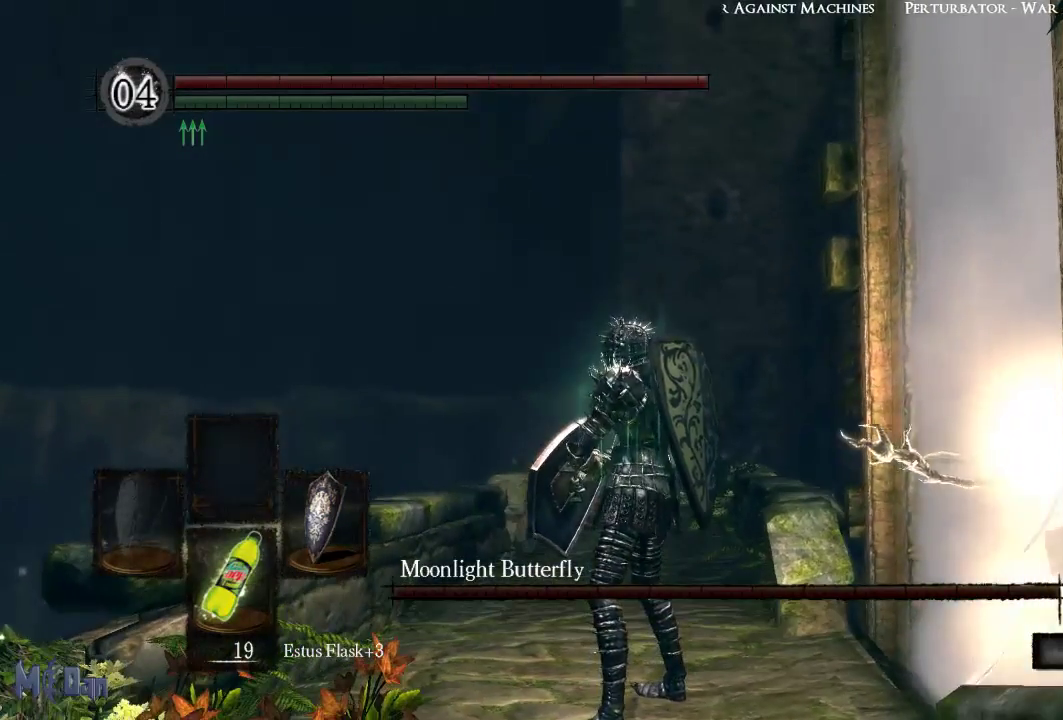
{"buttons": [], "left_stick": "down-left", "right_stick": "right", "events": [[350, "left_stick", "down-left"], [400, "right_stick", "right"]]}
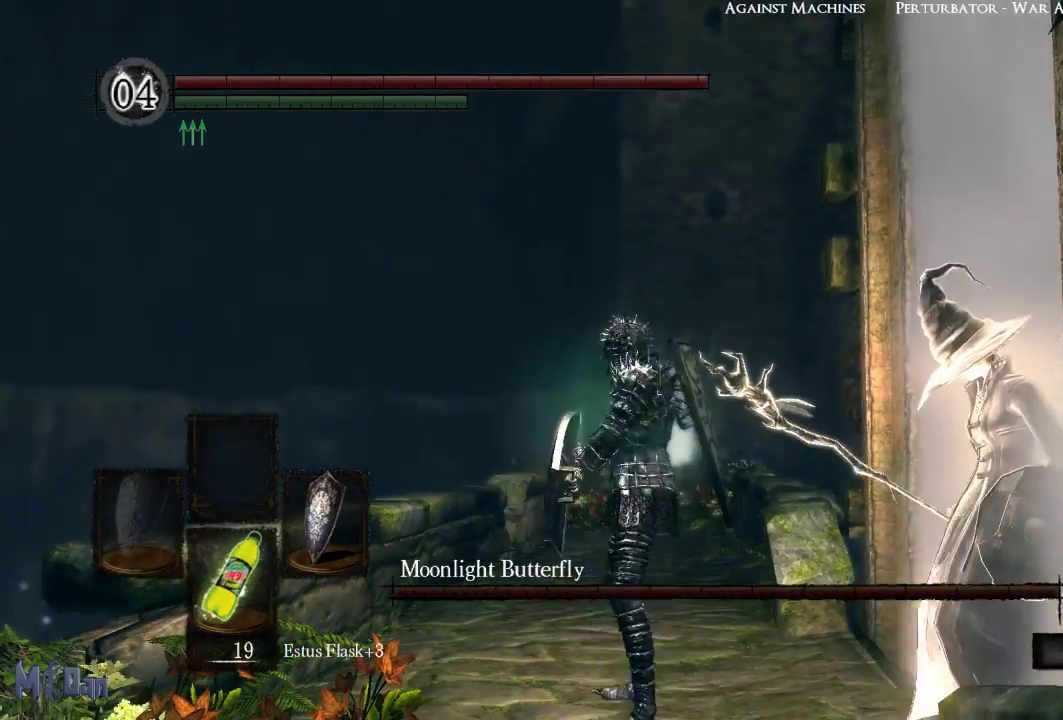
{"buttons": [], "left_stick": "down-left", "right_stick": "center", "events": [[400, "right_stick", "center"]]}
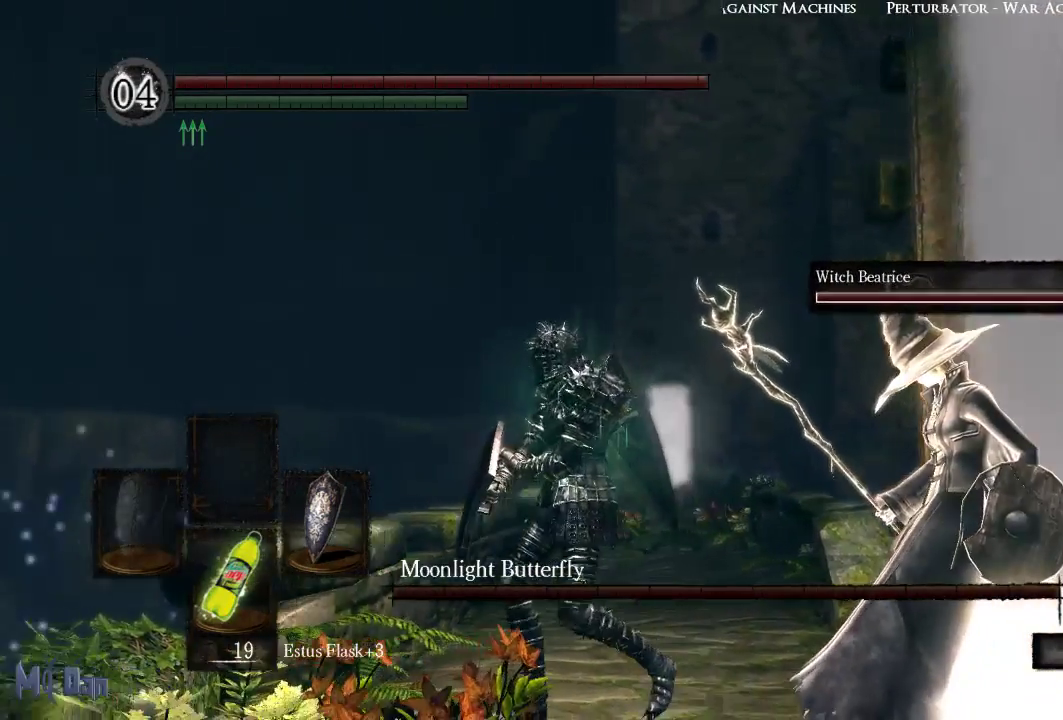
{"buttons": [], "left_stick": "center", "right_stick": "center", "events": [[33, "left_stick", "left"], [267, "left_stick", "center"]]}
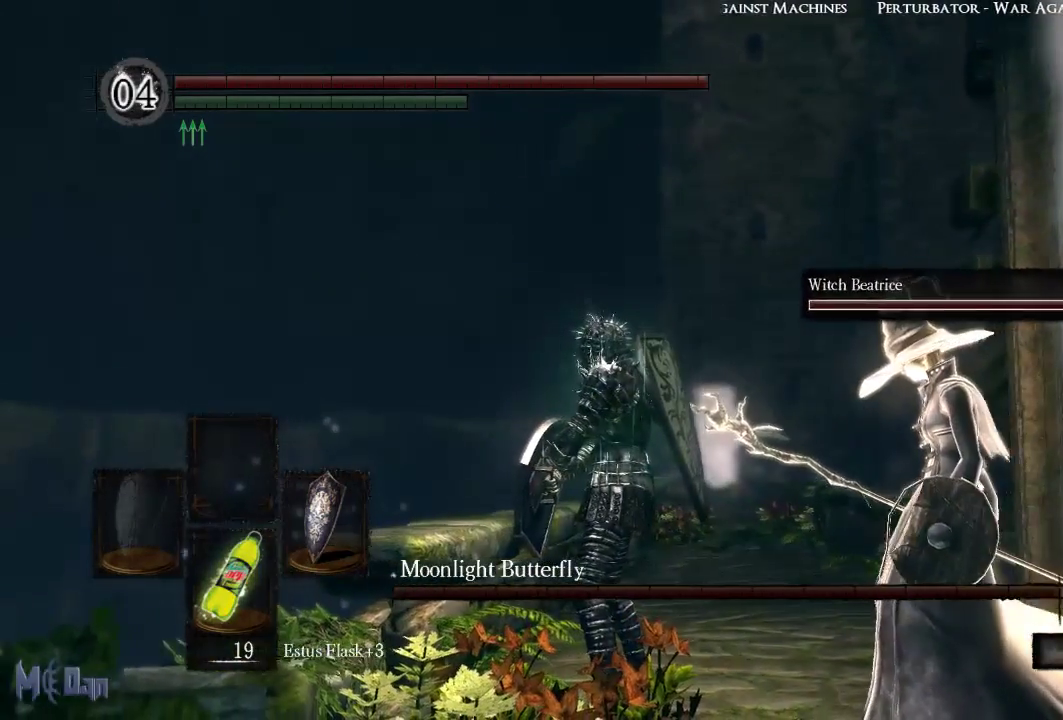
{"buttons": [], "left_stick": "center", "right_stick": "center", "events": []}
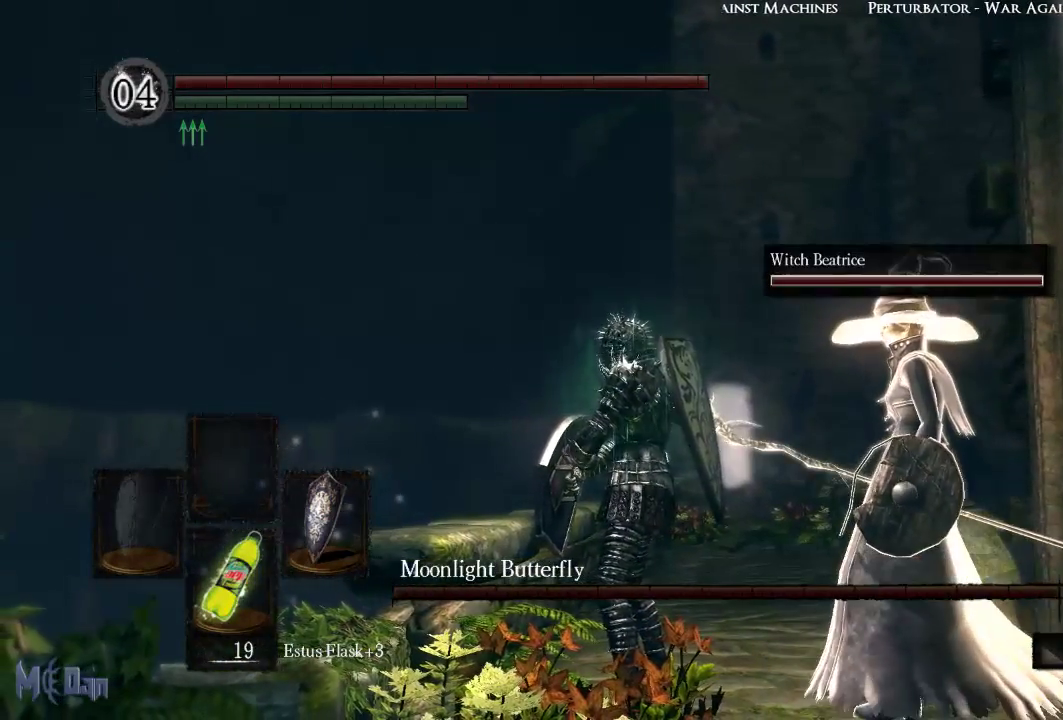
{"buttons": [], "left_stick": "center", "right_stick": "center", "events": [[117, "left_stick", "up"], [250, "left_stick", "center"]]}
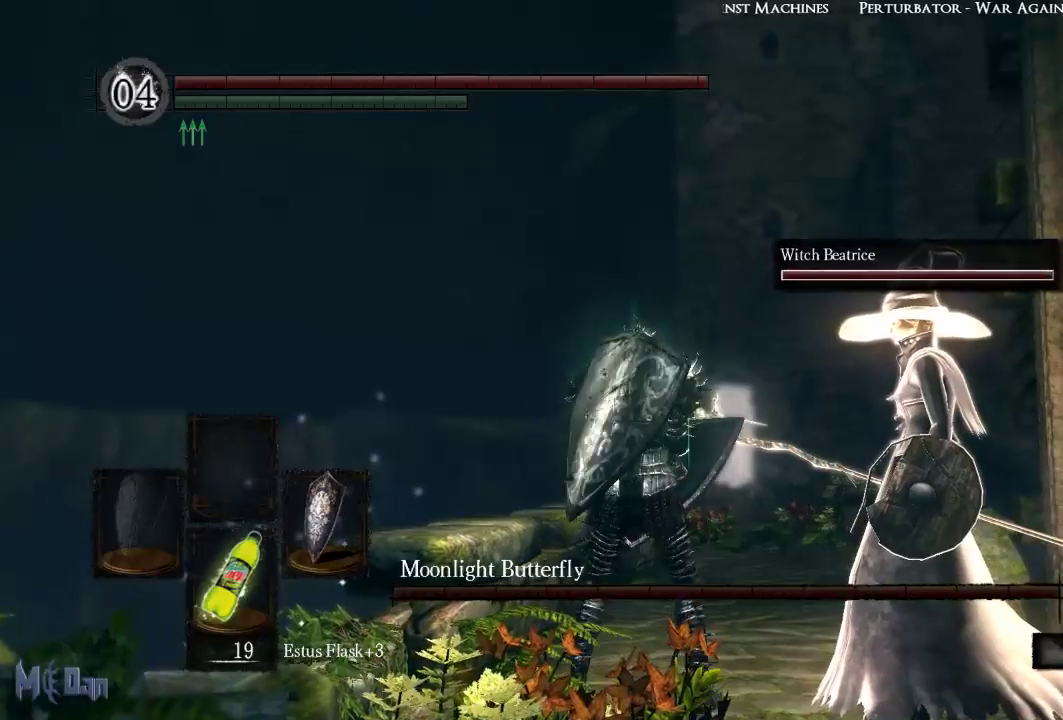
{"buttons": [], "left_stick": "center", "right_stick": "up", "events": [[350, "right_stick", "up"]]}
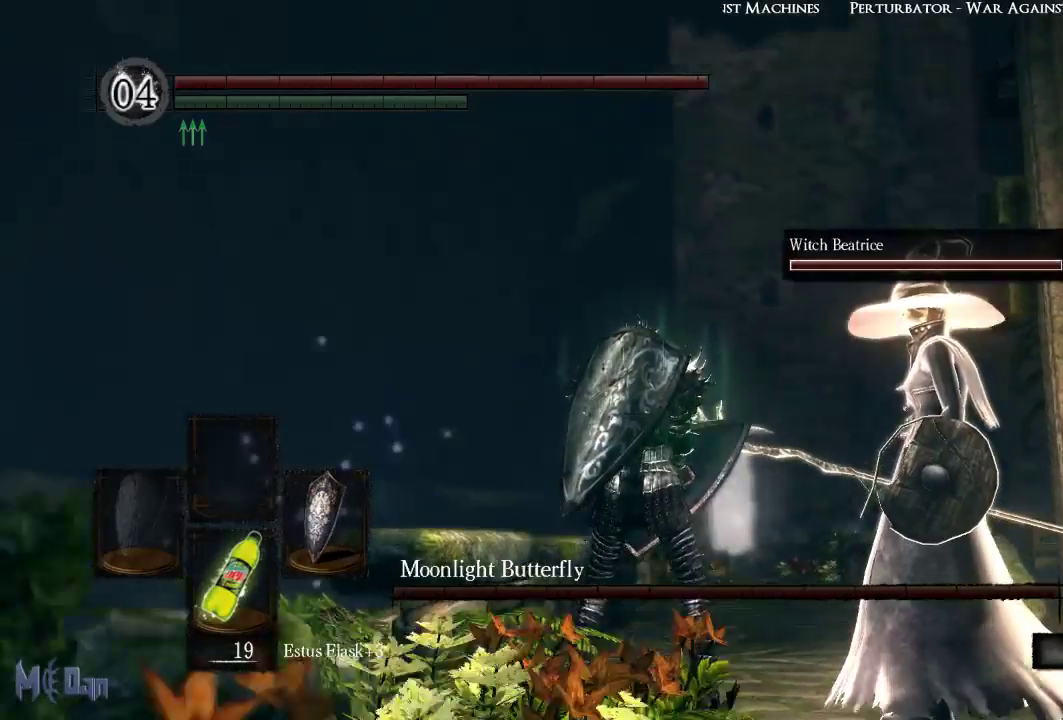
{"buttons": [], "left_stick": "center", "right_stick": "center", "events": [[317, "right_stick", "center"]]}
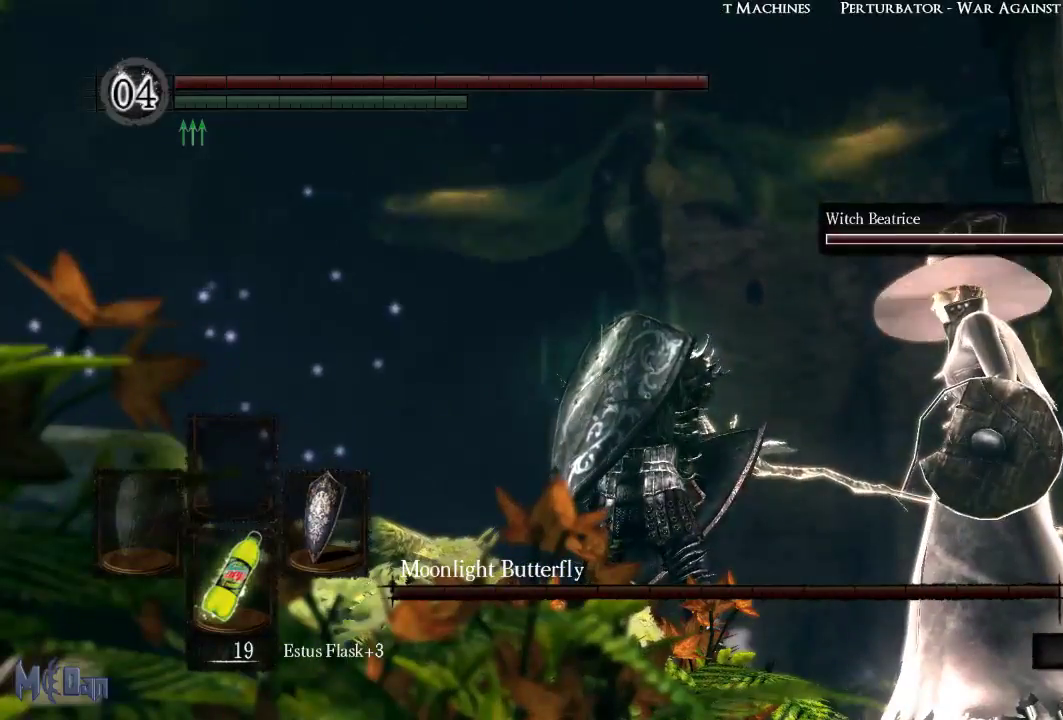
{"buttons": ["R3"], "left_stick": "center", "right_stick": "center", "events": [[467, "R3", "down"]]}
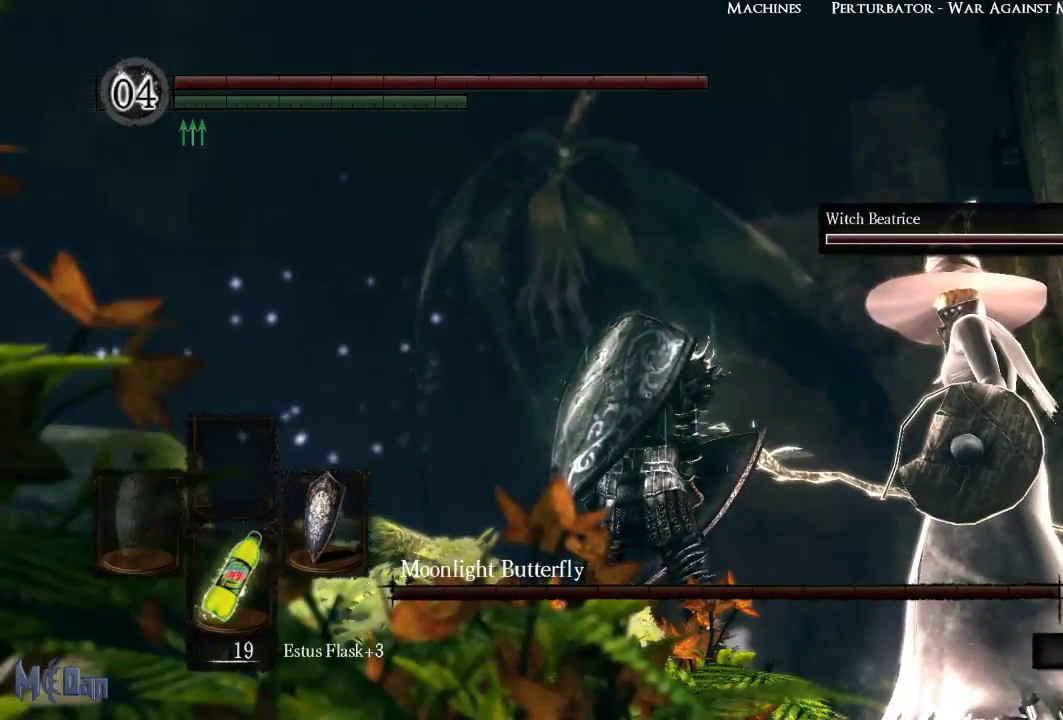
{"buttons": [], "left_stick": "center", "right_stick": "center", "events": [[83, "R3", "up"]]}
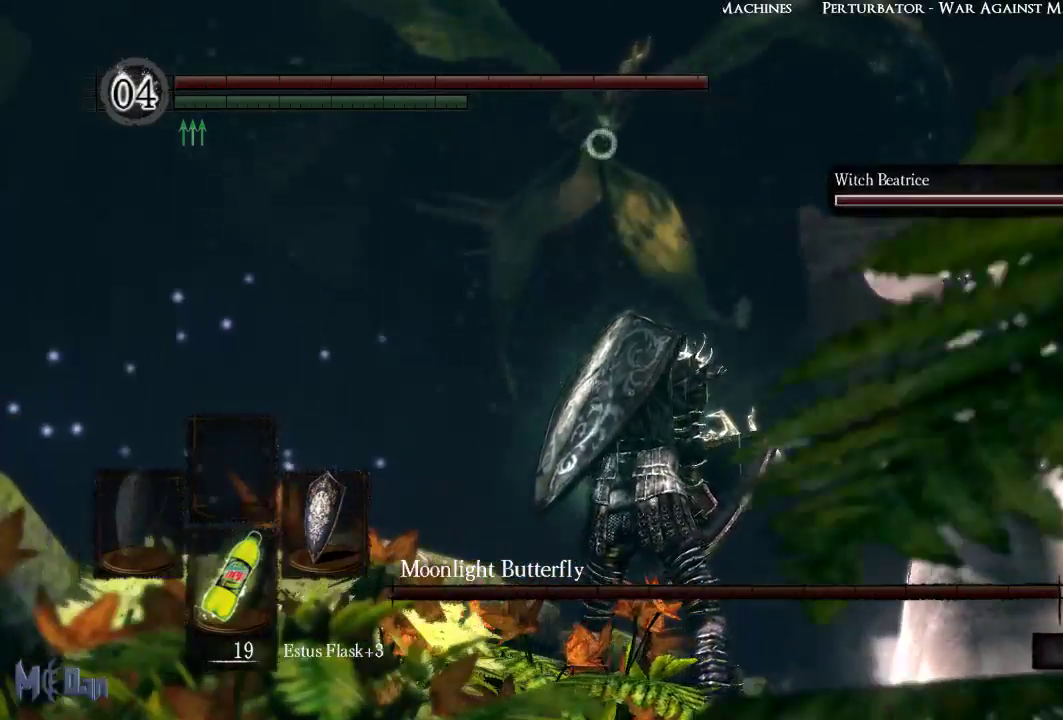
{"buttons": [], "left_stick": "center", "right_stick": "center", "events": [[250, "R1", "down"], [267, "R1", "up"]]}
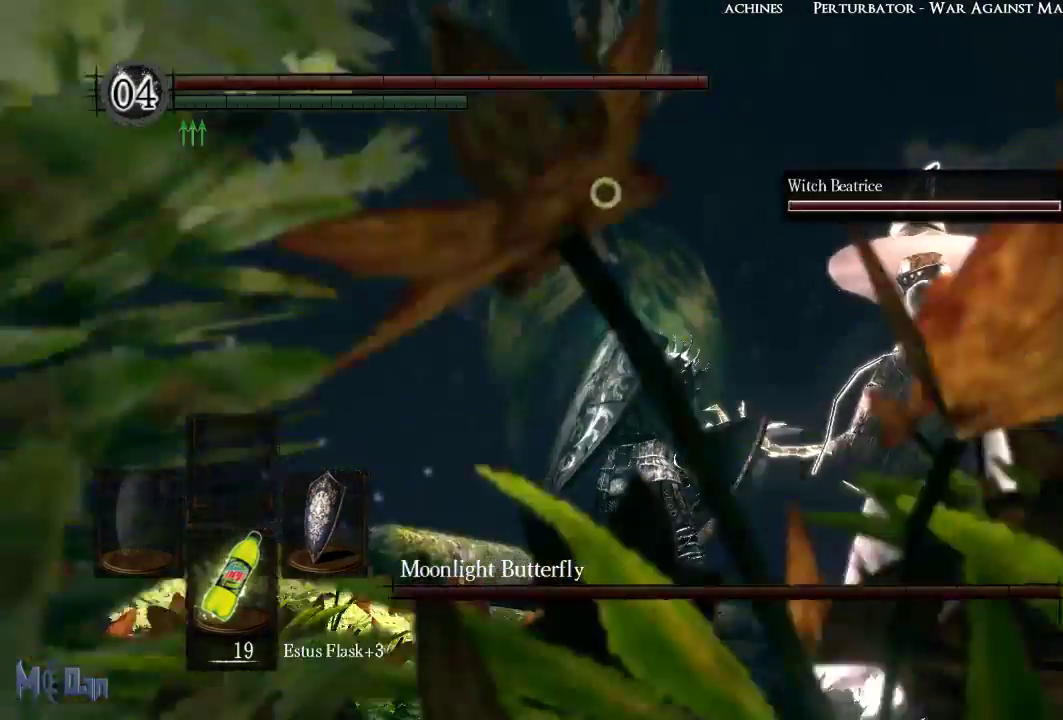
{"buttons": [], "left_stick": "up-right", "right_stick": "center", "events": [[167, "left_stick", "up-right"]]}
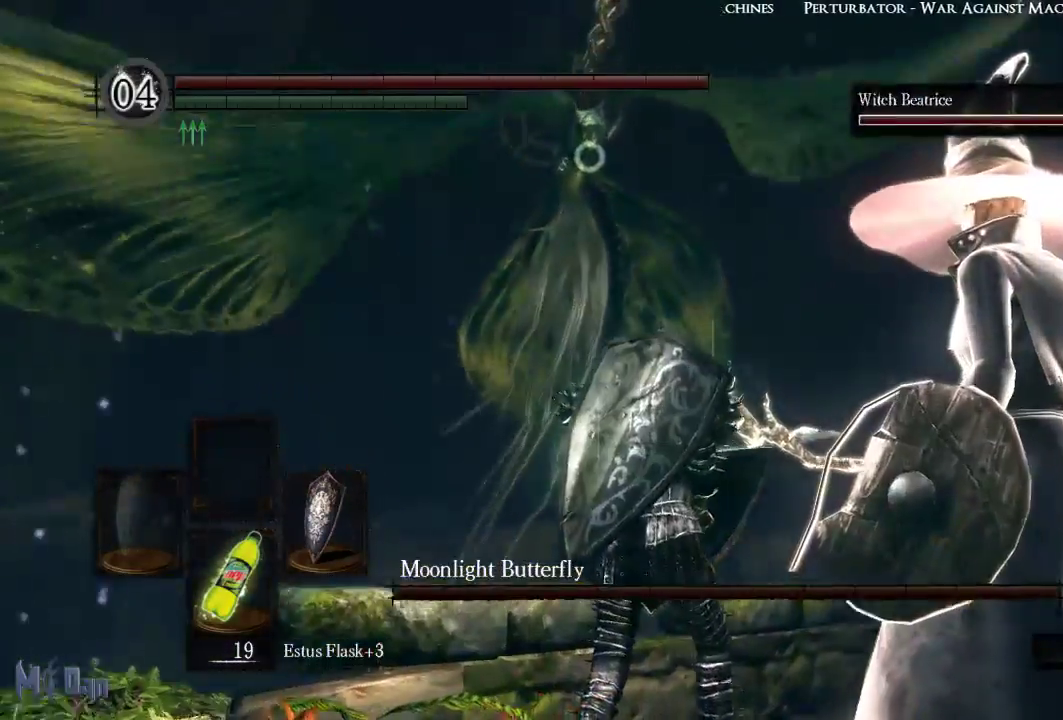
{"buttons": [], "left_stick": "up-right", "right_stick": "center", "events": []}
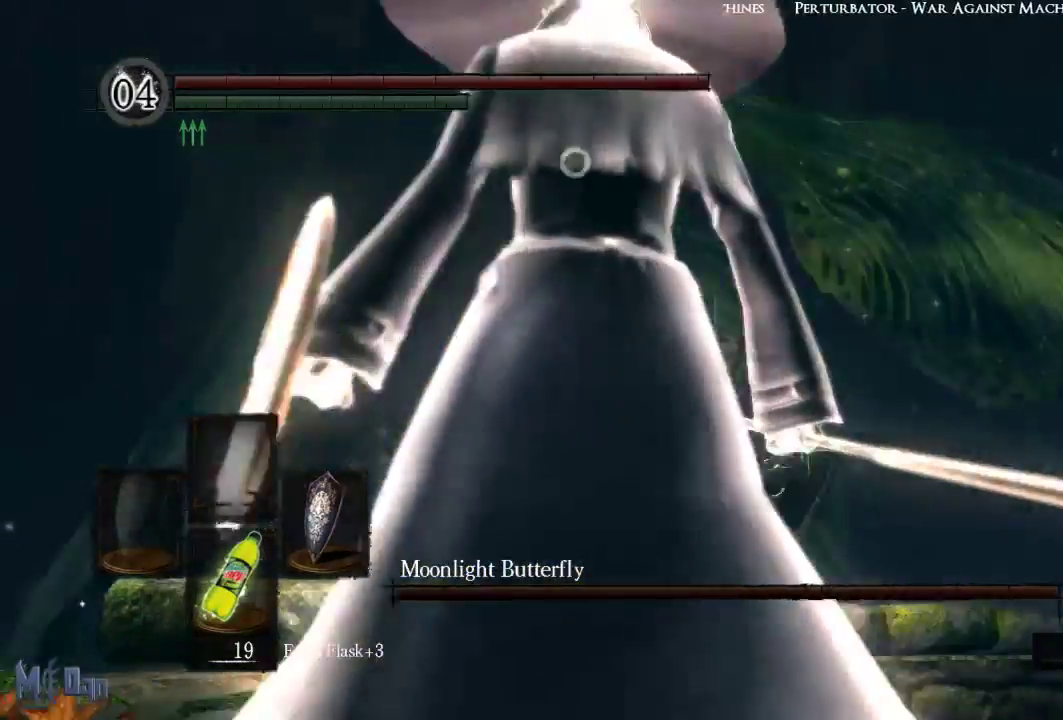
{"buttons": [], "left_stick": "right", "right_stick": "center", "events": [[467, "left_stick", "right"]]}
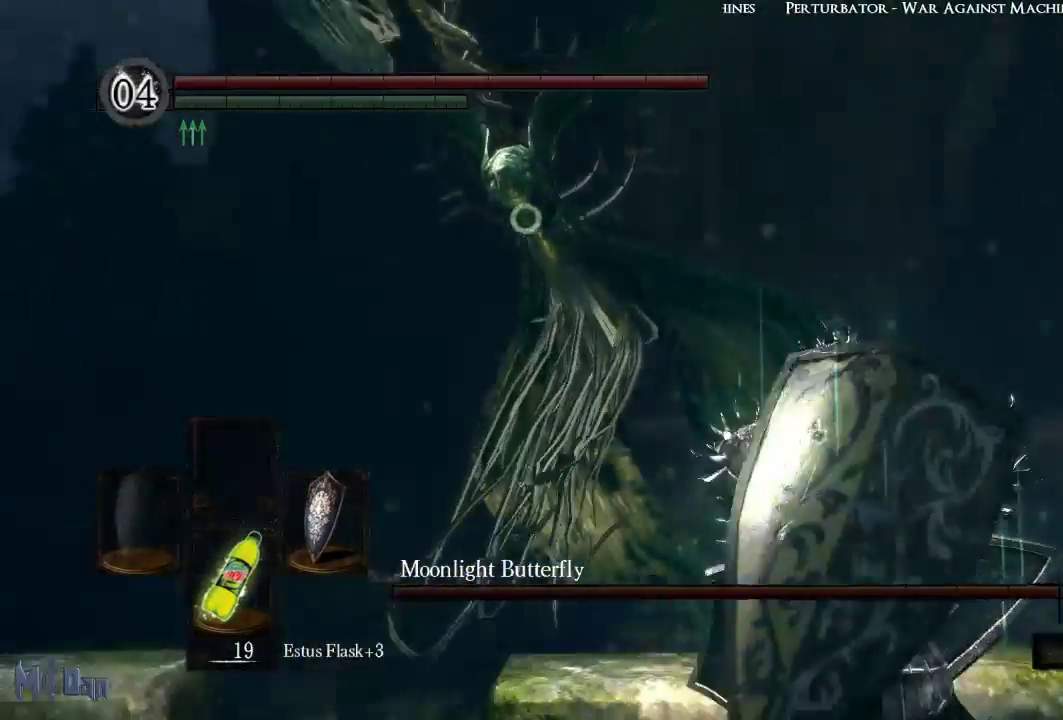
{"buttons": [], "left_stick": "right", "right_stick": "center", "events": []}
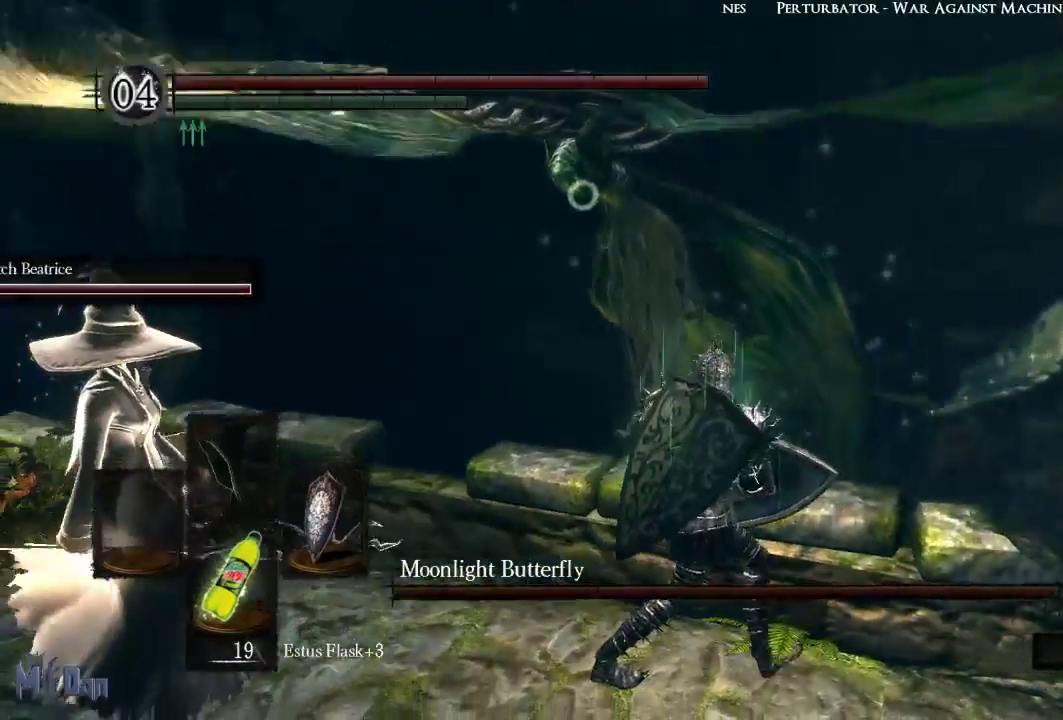
{"buttons": [], "left_stick": "right", "right_stick": "center", "events": []}
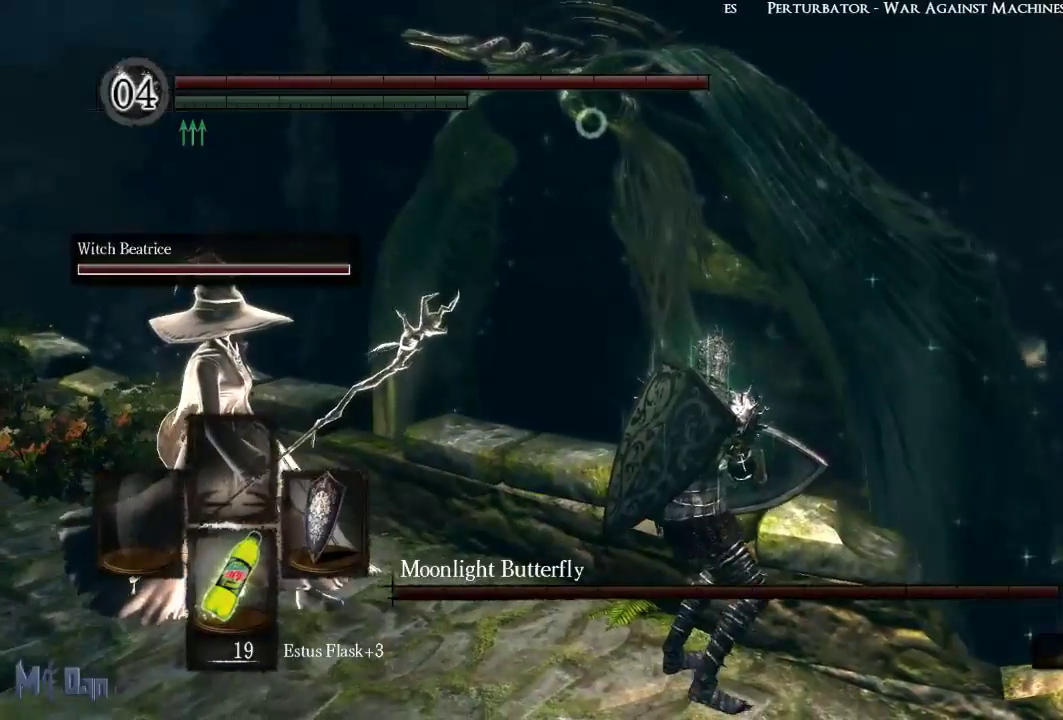
{"buttons": [], "left_stick": "right", "right_stick": "center", "events": []}
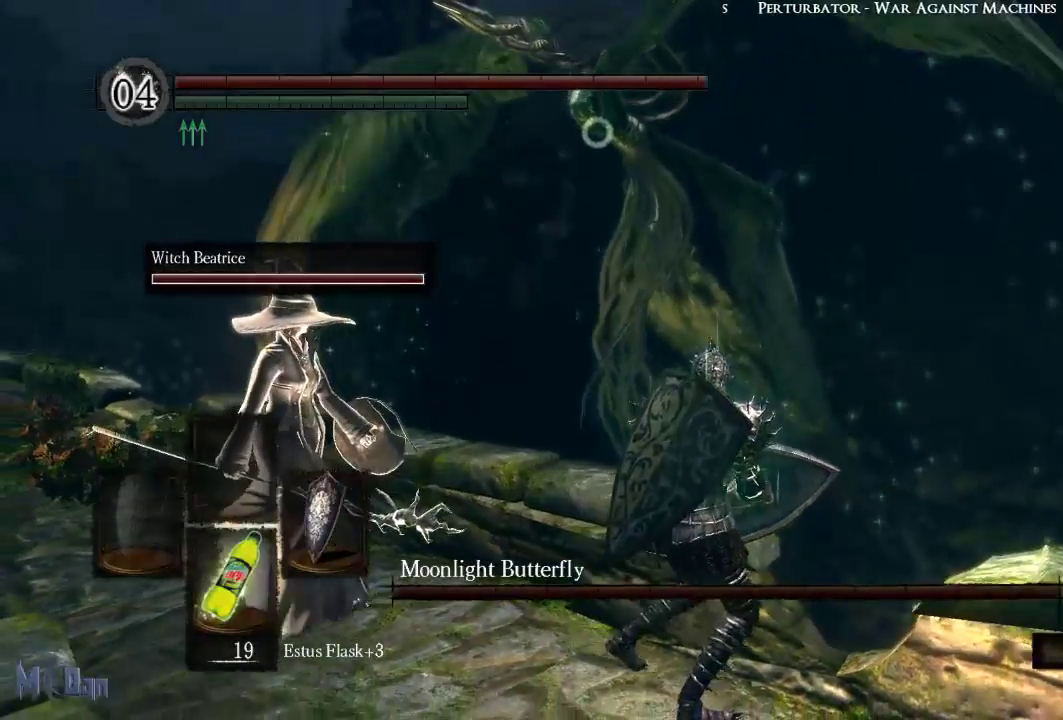
{"buttons": [], "left_stick": "down-right", "right_stick": "center", "events": [[167, "left_stick", "down-right"]]}
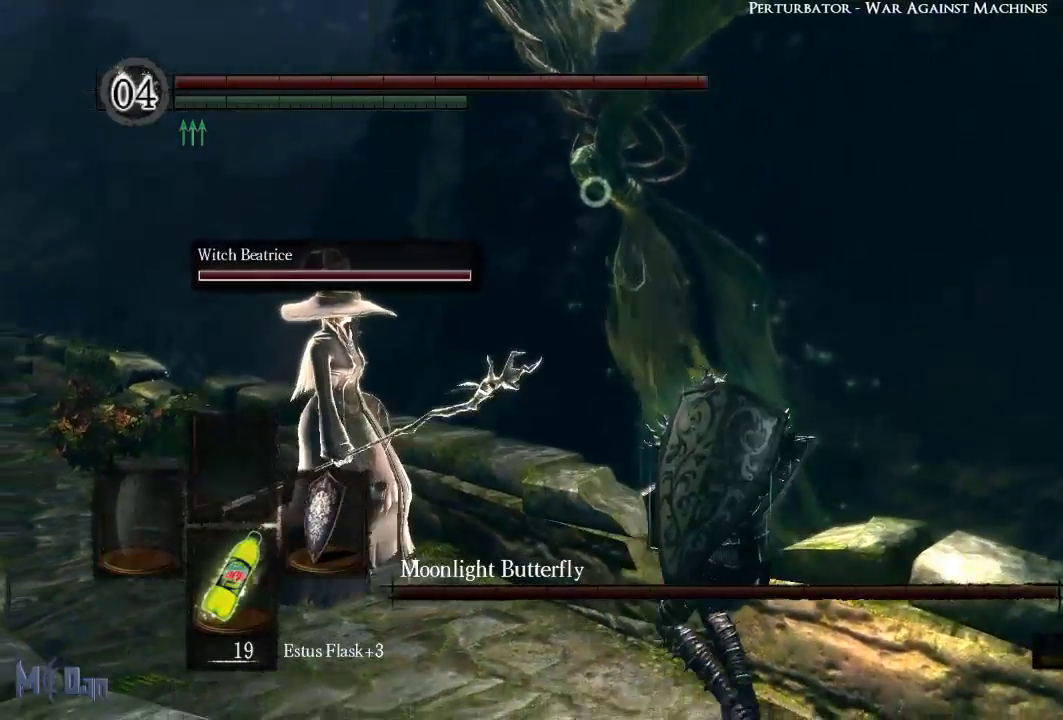
{"buttons": ["L1"], "left_stick": "center", "right_stick": "center", "events": [[317, "L1", "down"], [317, "left_stick", "center"]]}
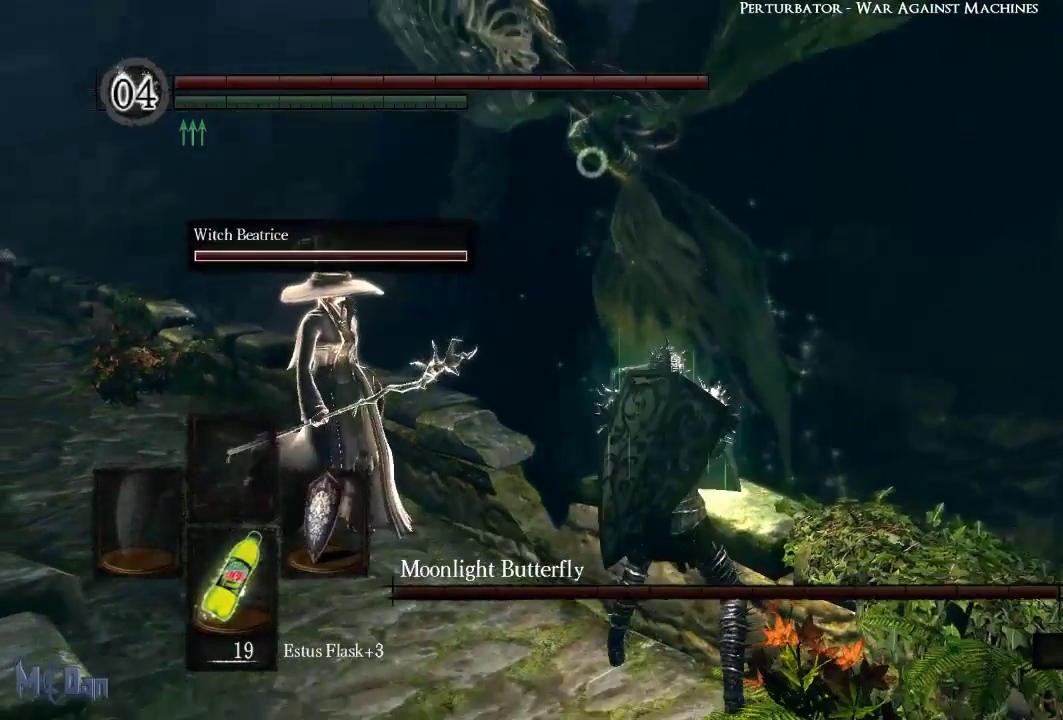
{"buttons": ["L1"], "left_stick": "center", "right_stick": "center", "events": []}
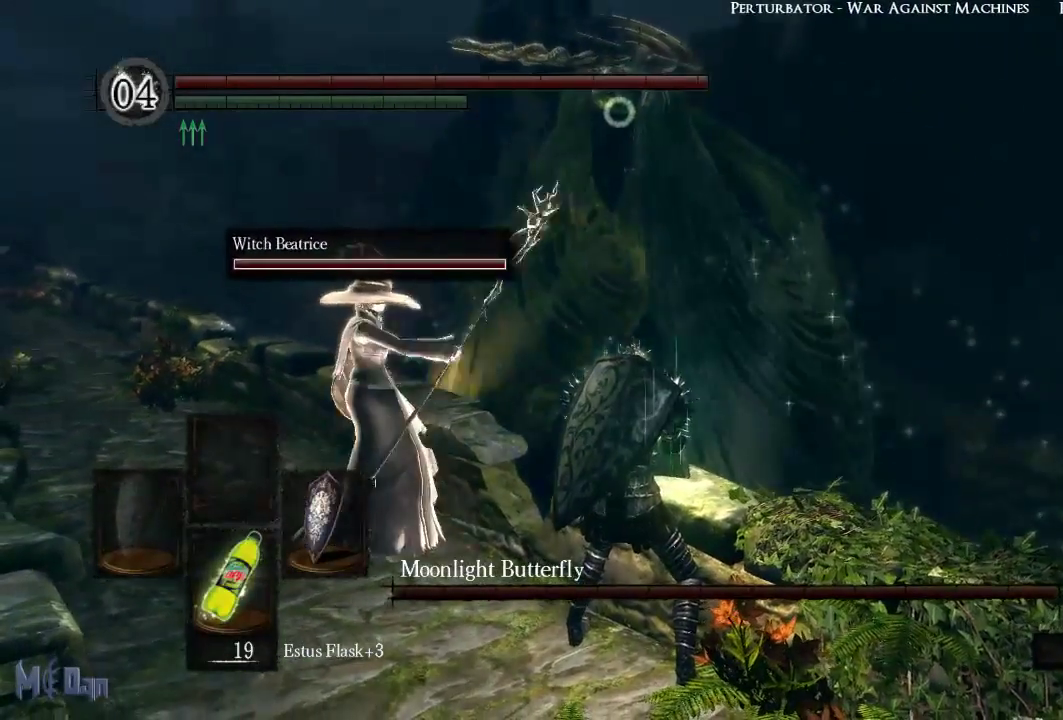
{"buttons": ["L1"], "left_stick": "center", "right_stick": "center", "events": []}